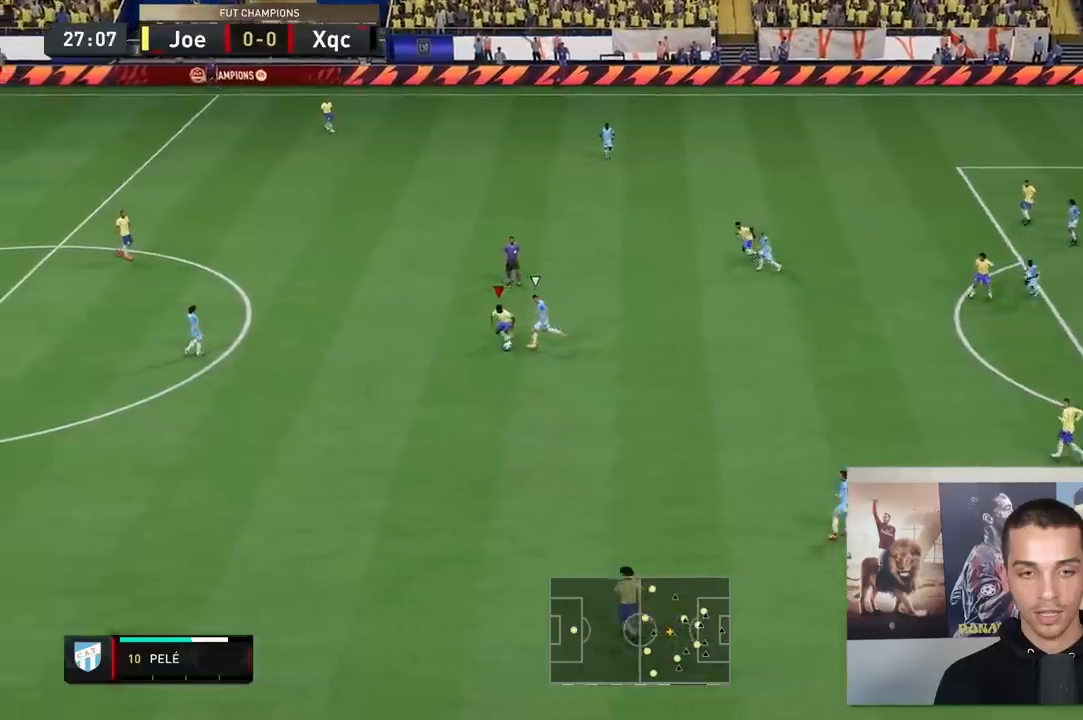
Gameplay with a controller (Xbox layout); each line is a JSON object with the inputs held at the frame after it. "events" lists button and stick changes between this image and that frame as [ms after this image, input, new state], when the widget could be followed in between. Not read: L3 R3.
{"buttons": [], "left_stick": "up", "right_stick": "center", "events": [[100, "left_stick", "up-left"], [433, "left_stick", "up"]]}
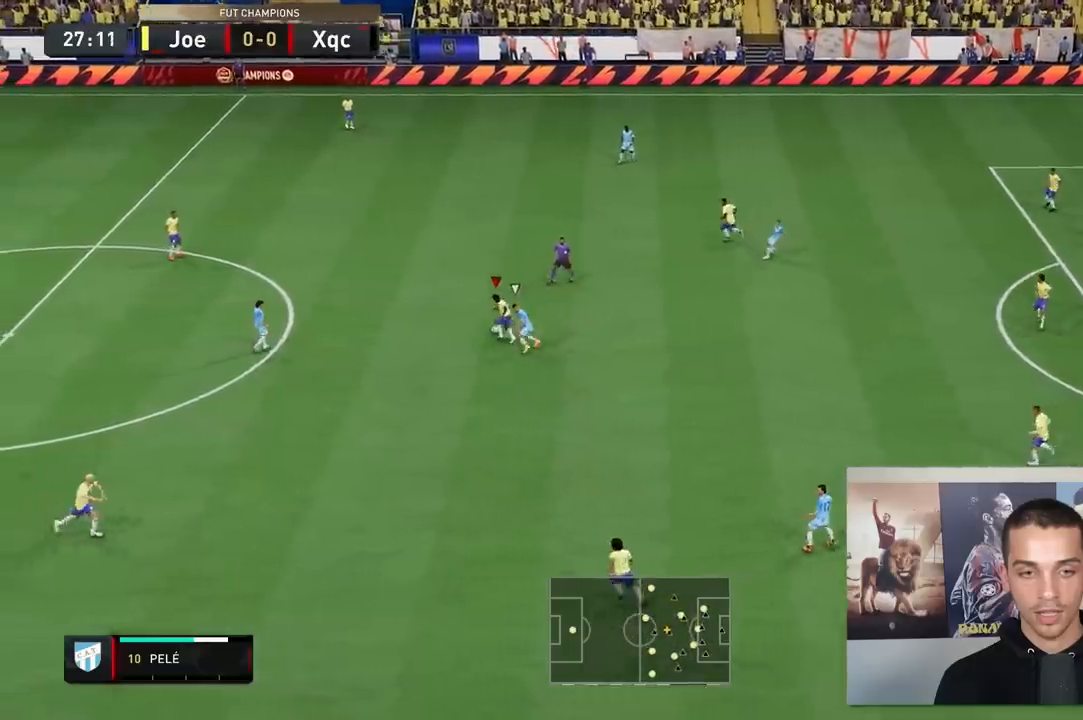
{"buttons": [], "left_stick": "up-right", "right_stick": "center", "events": [[233, "left_stick", "up-right"]]}
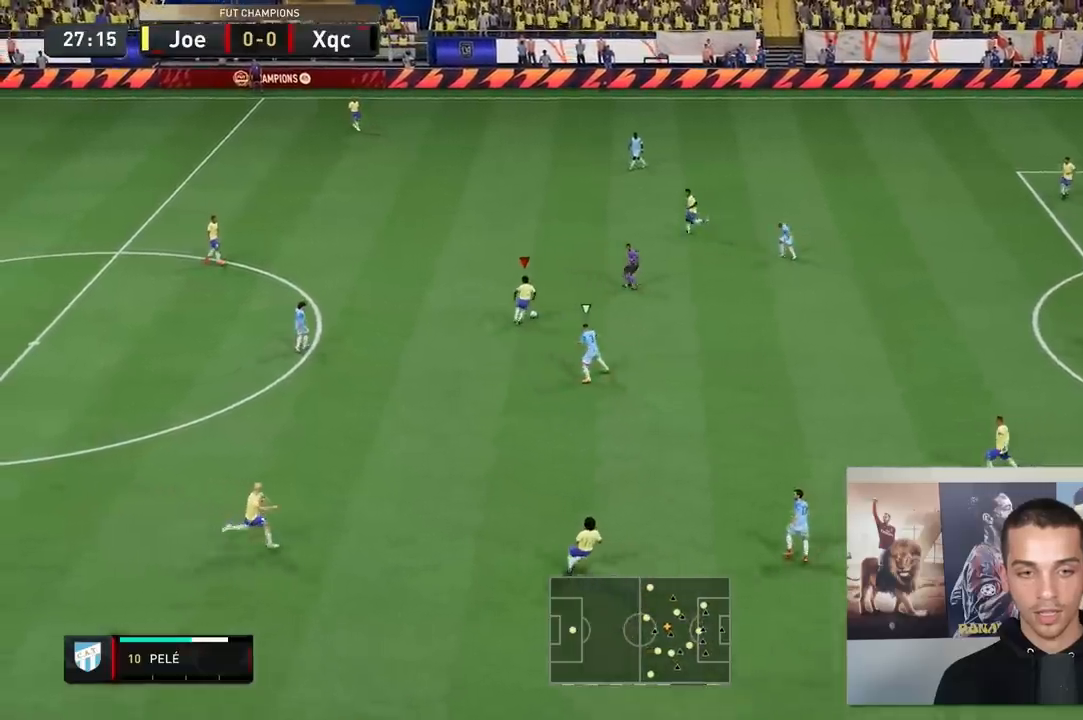
{"buttons": [], "left_stick": "up-right", "right_stick": "center", "events": []}
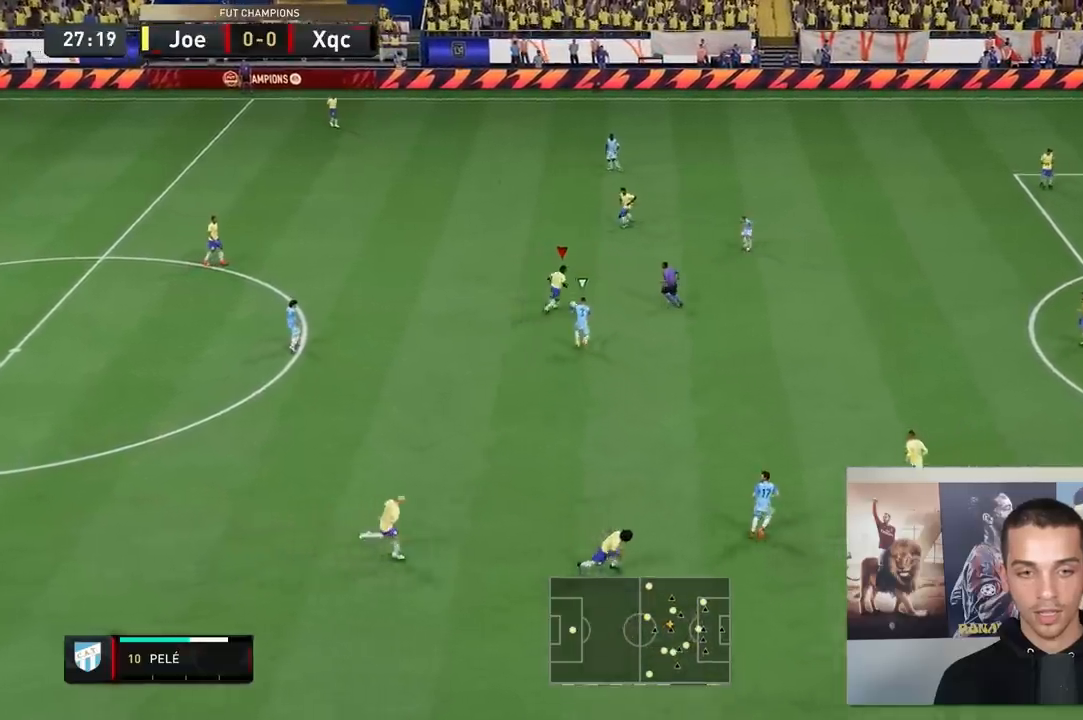
{"buttons": [], "left_stick": "up-right", "right_stick": "center", "events": [[267, "right_stick", "up-right"], [350, "right_stick", "center"]]}
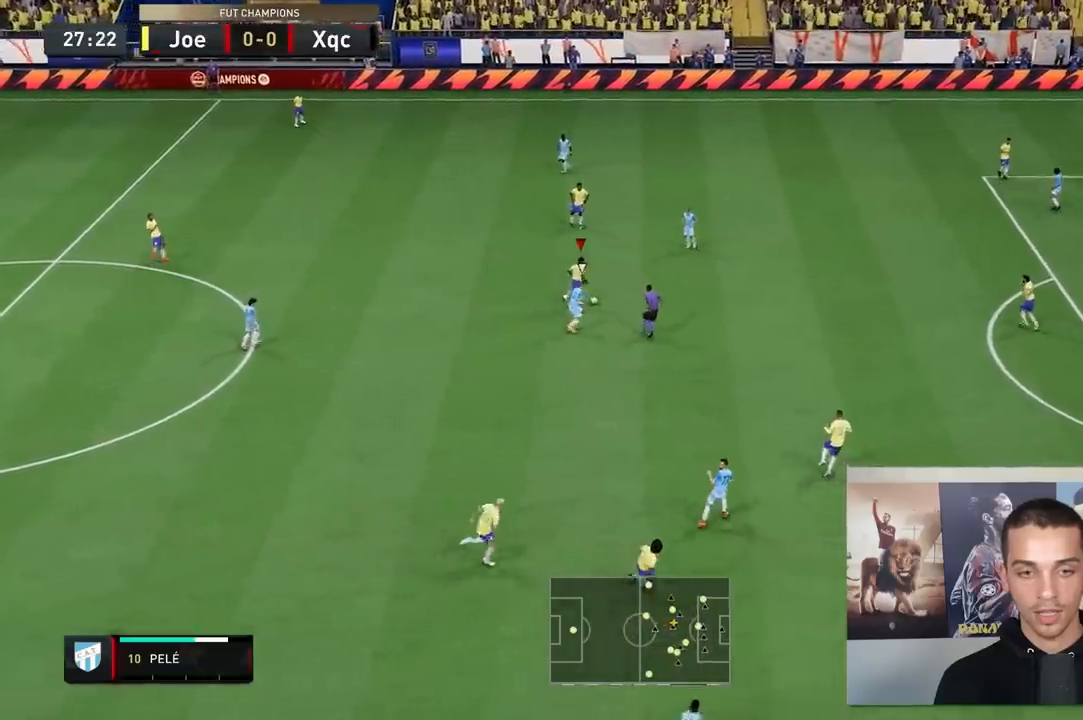
{"buttons": [], "left_stick": "down", "right_stick": "center", "events": [[417, "left_stick", "down-right"], [483, "left_stick", "down"]]}